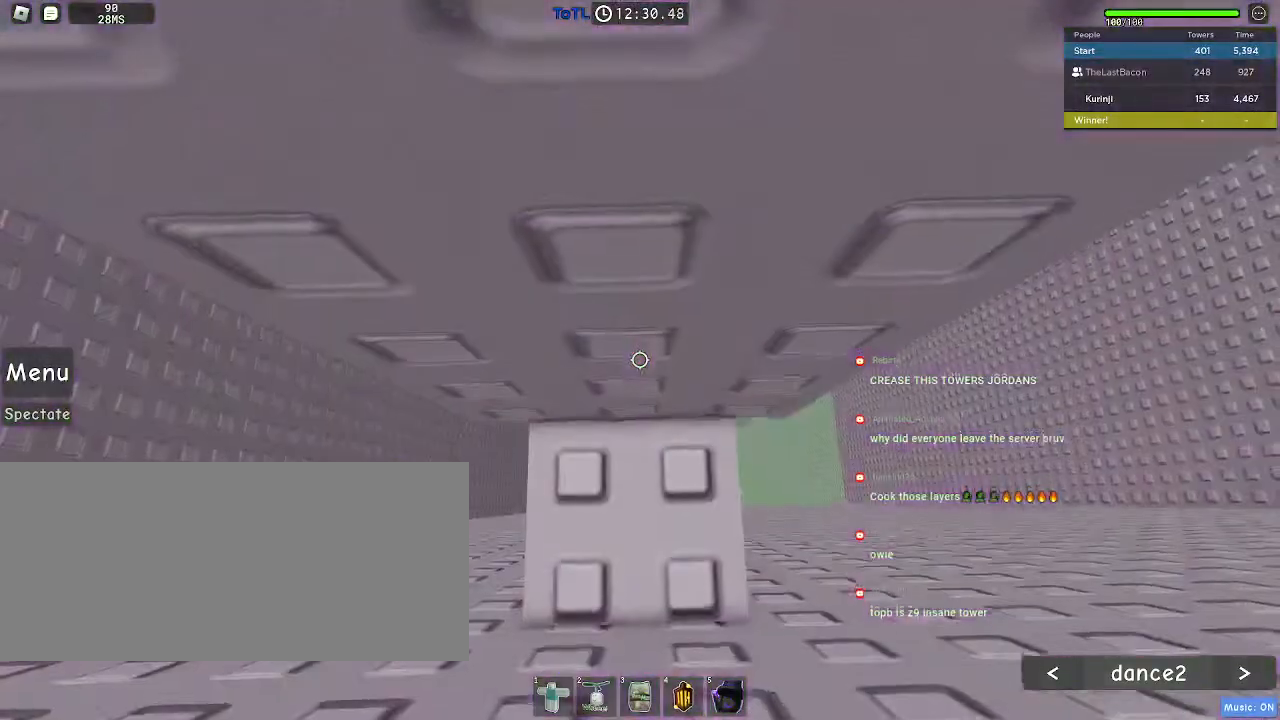
Gameplay with keyboard and mouse; each line is a JSON object with the keys and mouse buttons held at the frame after it. "events" lists presses ("down") and releases ("up") of "a", "ctrl", "d", "e", "f", "q", "r", "s", "shift", "space", "tab", "w", "mouse_left", "mouse_wheel", "mouse_right", "mouse_mb4" and "mouse_mb5" between this image and that frame as [ms after this image, input, new state], when the widget could be followed in between. "mouse_left", "mouse_wheel", "mouse_right", "mouse_mb4", "mouse_mb5" = the "left", "wheel", "right", "mb4", "mb5" buttons of the "mouse" list. No other keys are recorded. "wheel" means that the mouse wheel is clicked or scrolled. Mouse movement is not recorded.
{"keys": ["w"], "mouse": [], "events": [[167, "w", "down"], [267, "w", "up"], [450, "w", "down"]]}
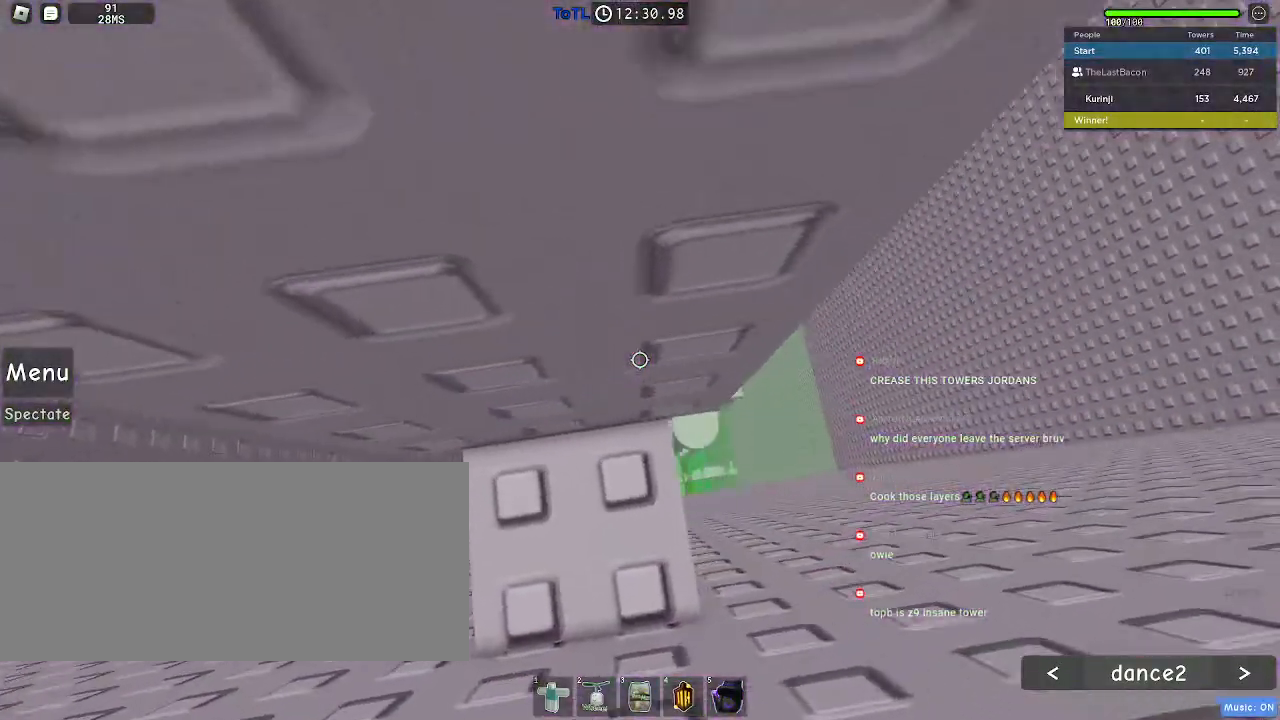
{"keys": [], "mouse": [], "events": [[17, "w", "up"], [133, "w", "down"], [200, "w", "up"], [333, "w", "down"], [367, "w", "up"]]}
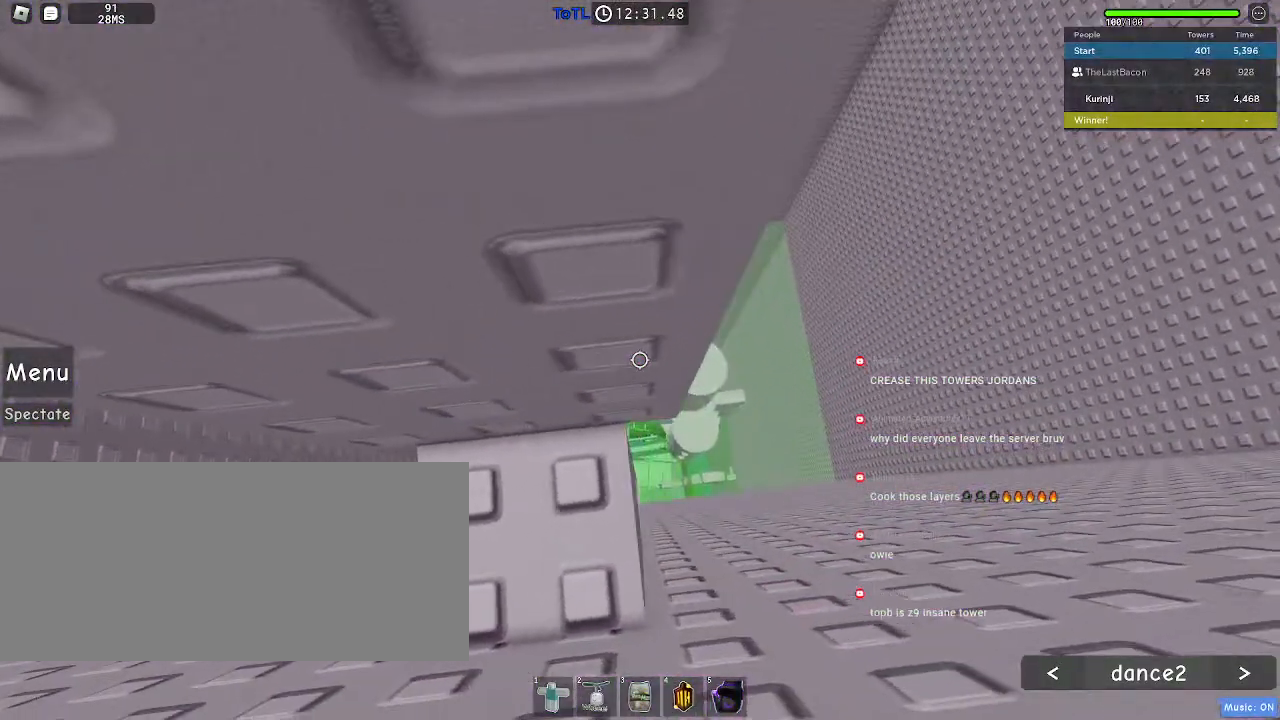
{"keys": [], "mouse": [], "events": [[150, "w", "down"], [217, "w", "up"]]}
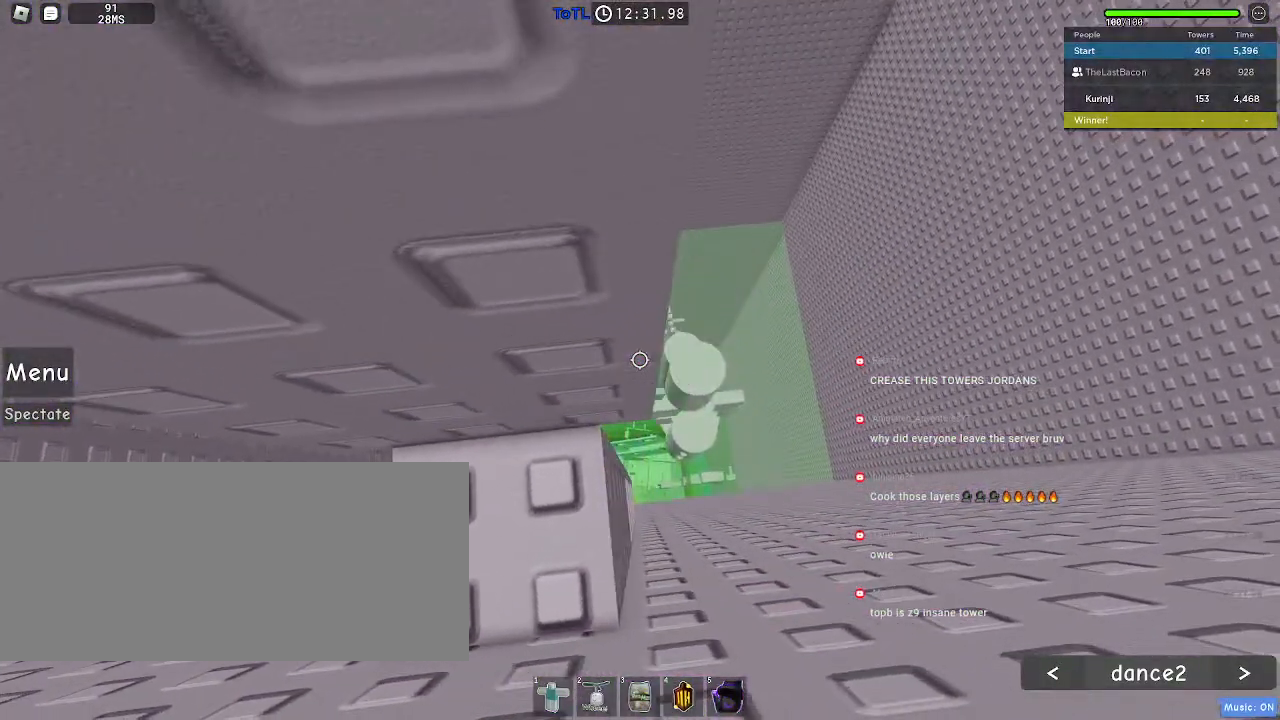
{"keys": [], "mouse": [], "events": [[17, "w", "down"], [83, "w", "up"]]}
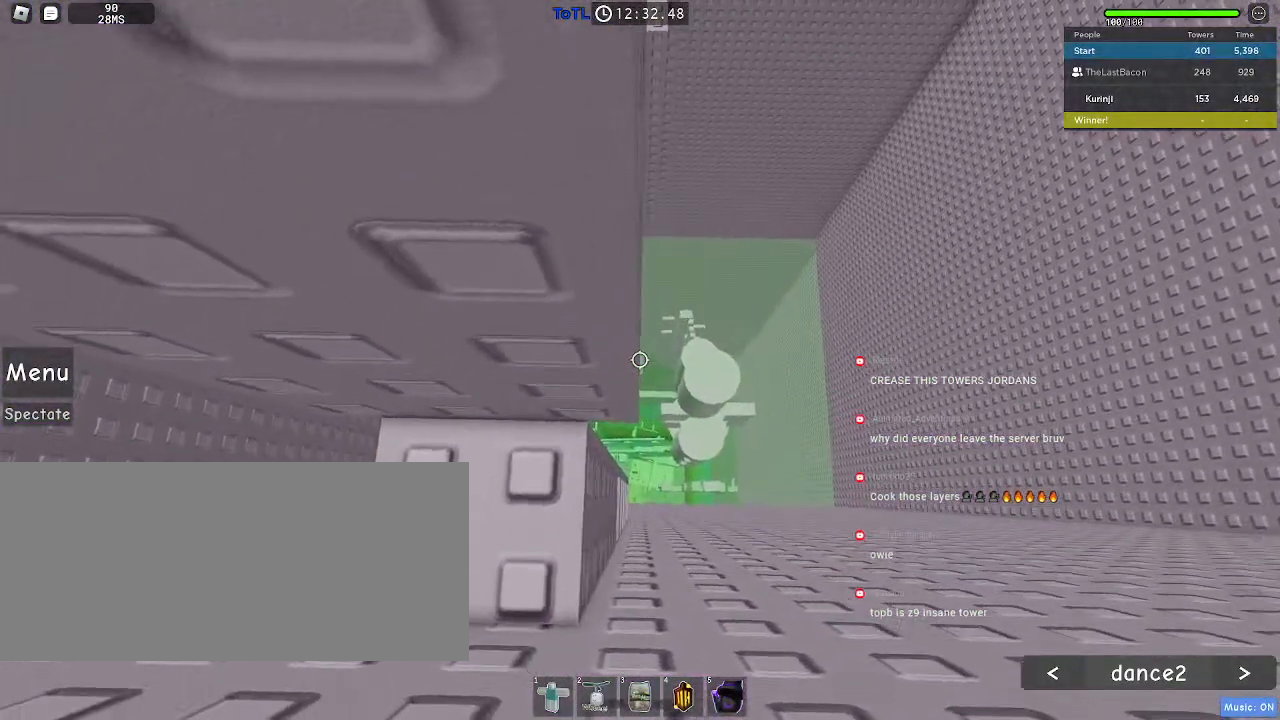
{"keys": [], "mouse": [], "events": [[133, "space", "down"], [233, "space", "up"]]}
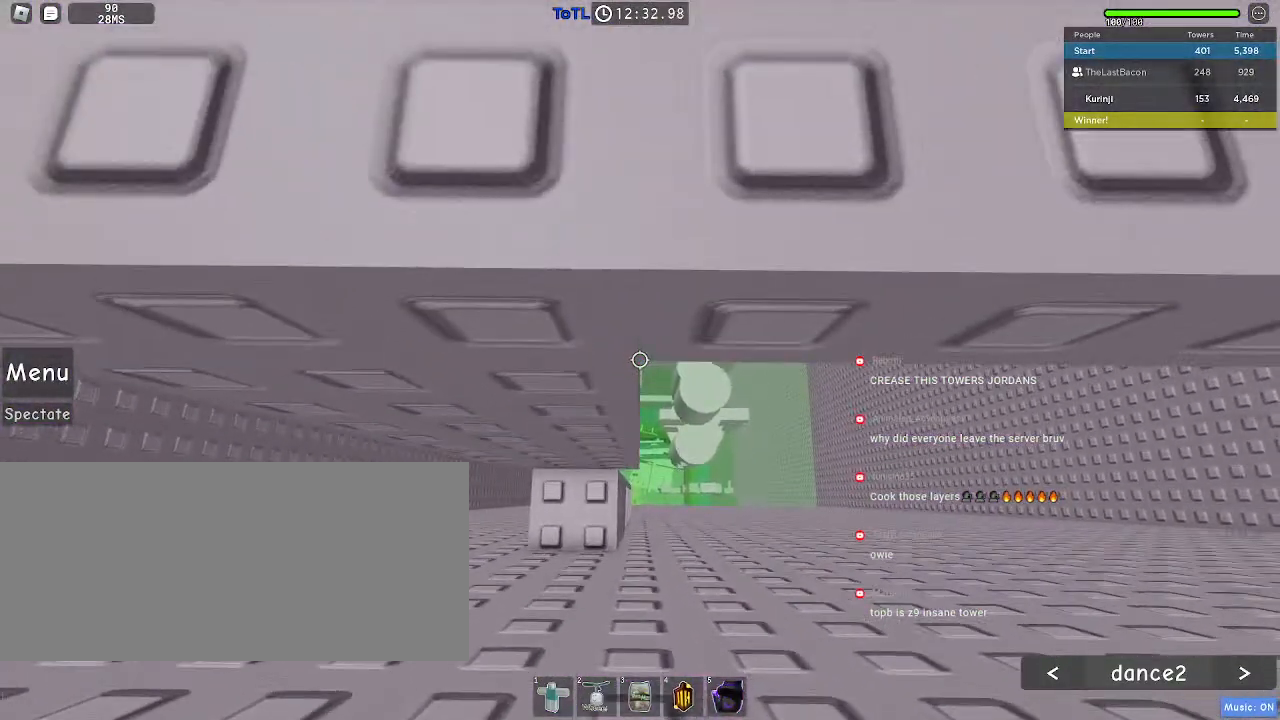
{"keys": ["w"], "mouse": [], "events": [[317, "w", "down"], [367, "w", "up"], [483, "w", "down"]]}
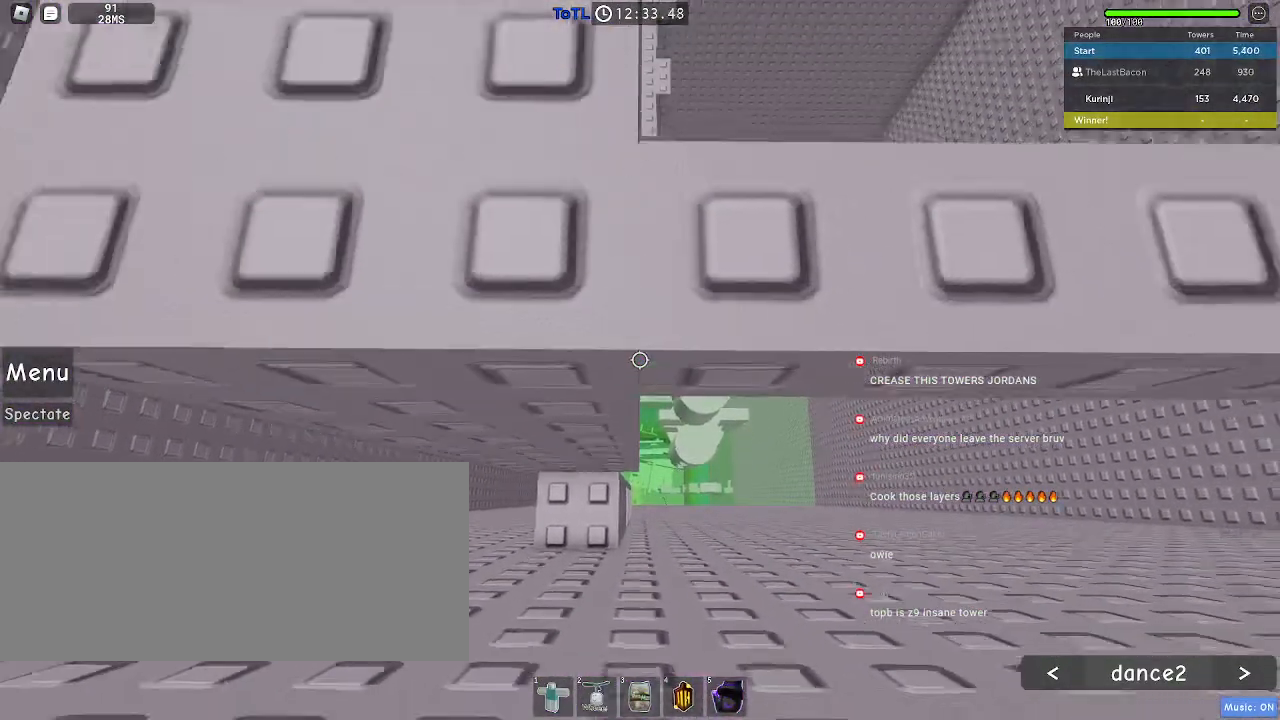
{"keys": ["w"], "mouse": [], "events": [[50, "w", "up"], [183, "w", "down"], [250, "w", "up"], [467, "w", "down"]]}
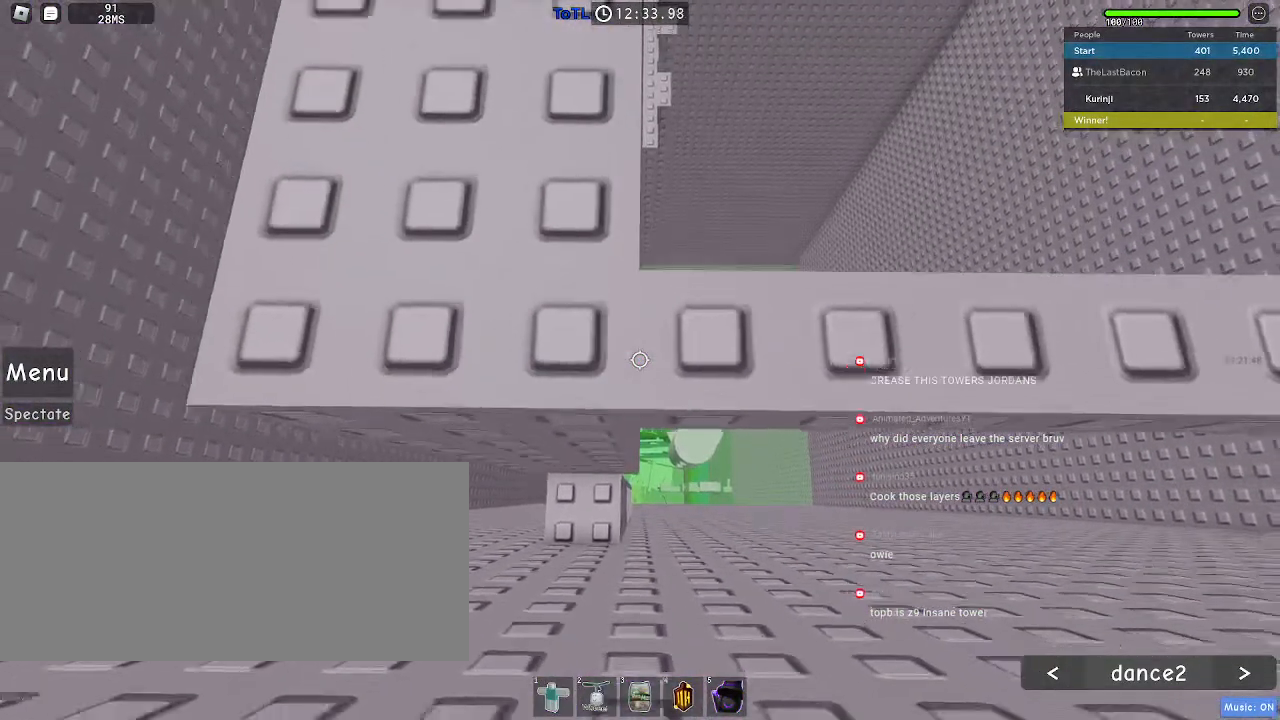
{"keys": [], "mouse": [], "events": [[50, "w", "up"], [367, "w", "down"], [417, "w", "up"]]}
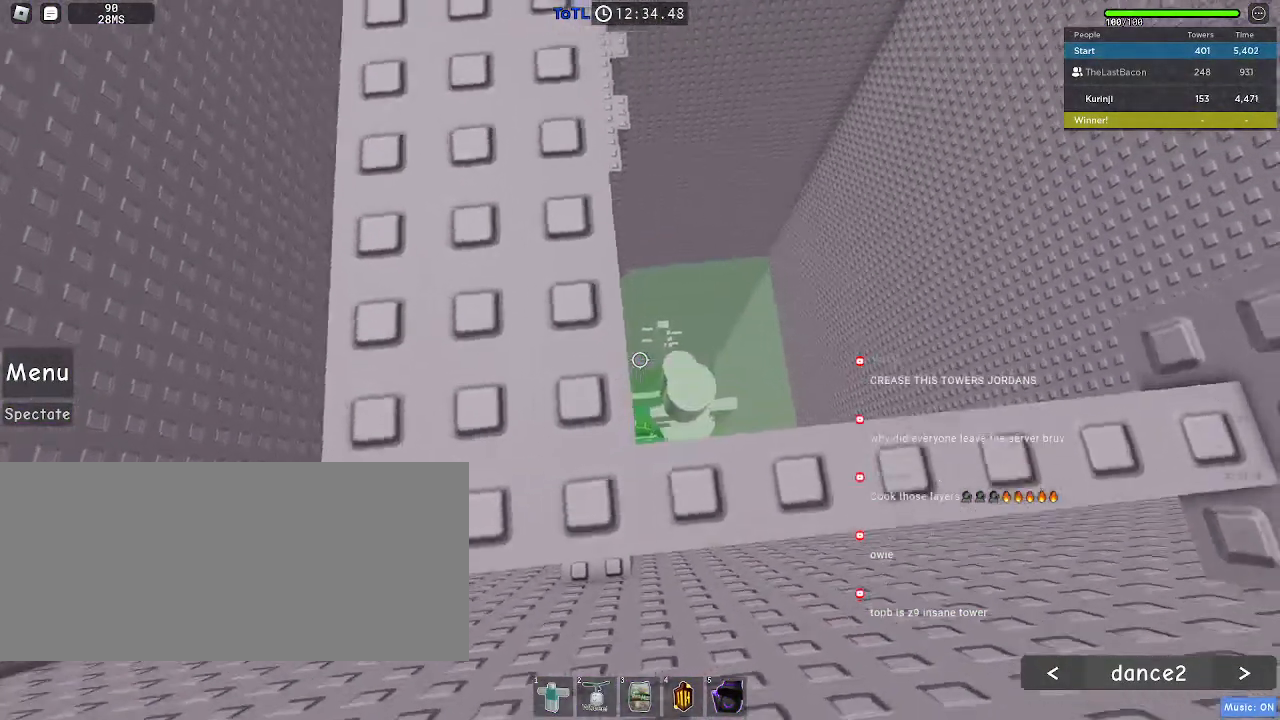
{"keys": [], "mouse": [], "events": []}
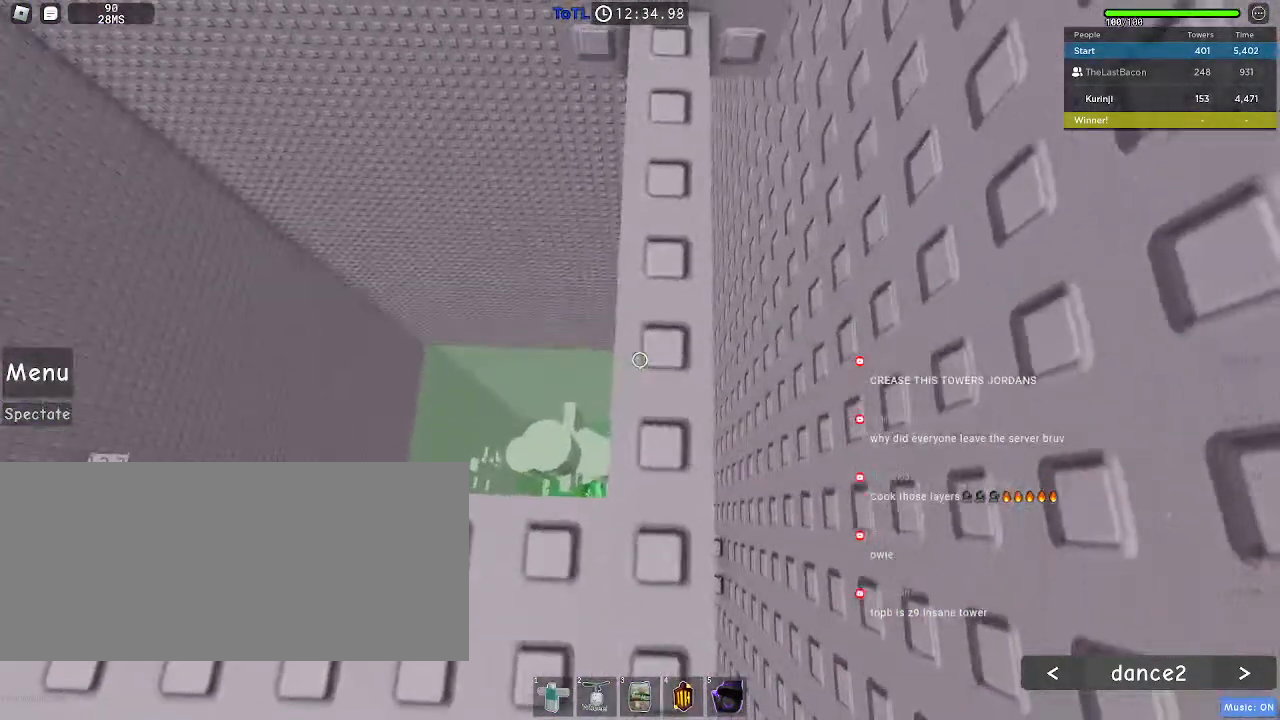
{"keys": [], "mouse": [], "events": []}
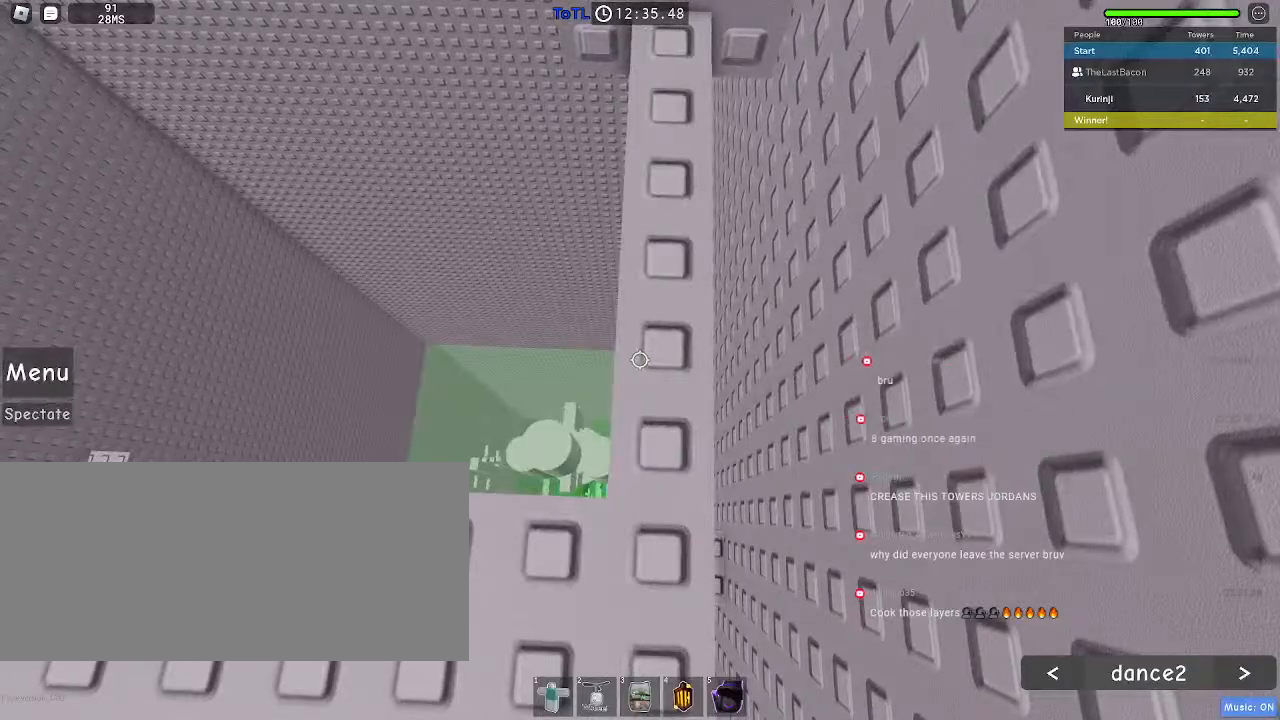
{"keys": [], "mouse": [], "events": [[300, "w", "down"], [400, "w", "up"]]}
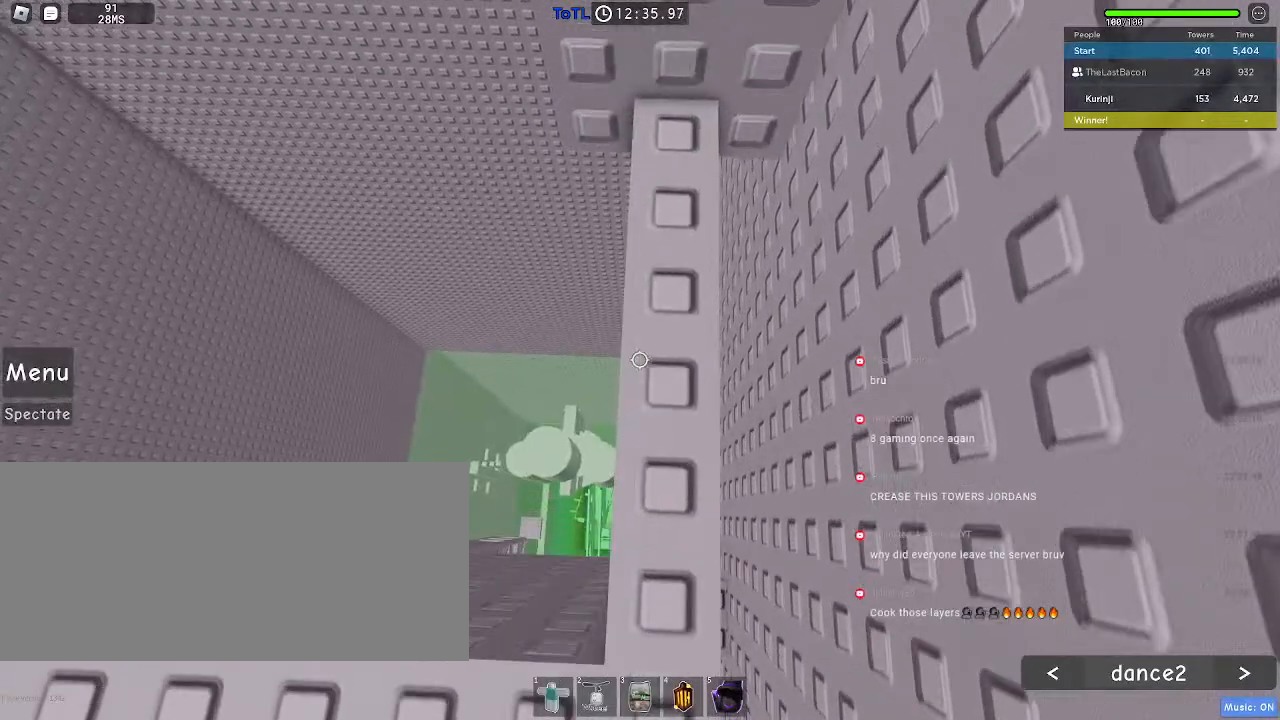
{"keys": [], "mouse": [], "events": [[233, "w", "down"], [300, "w", "up"], [417, "w", "down"], [500, "w", "up"]]}
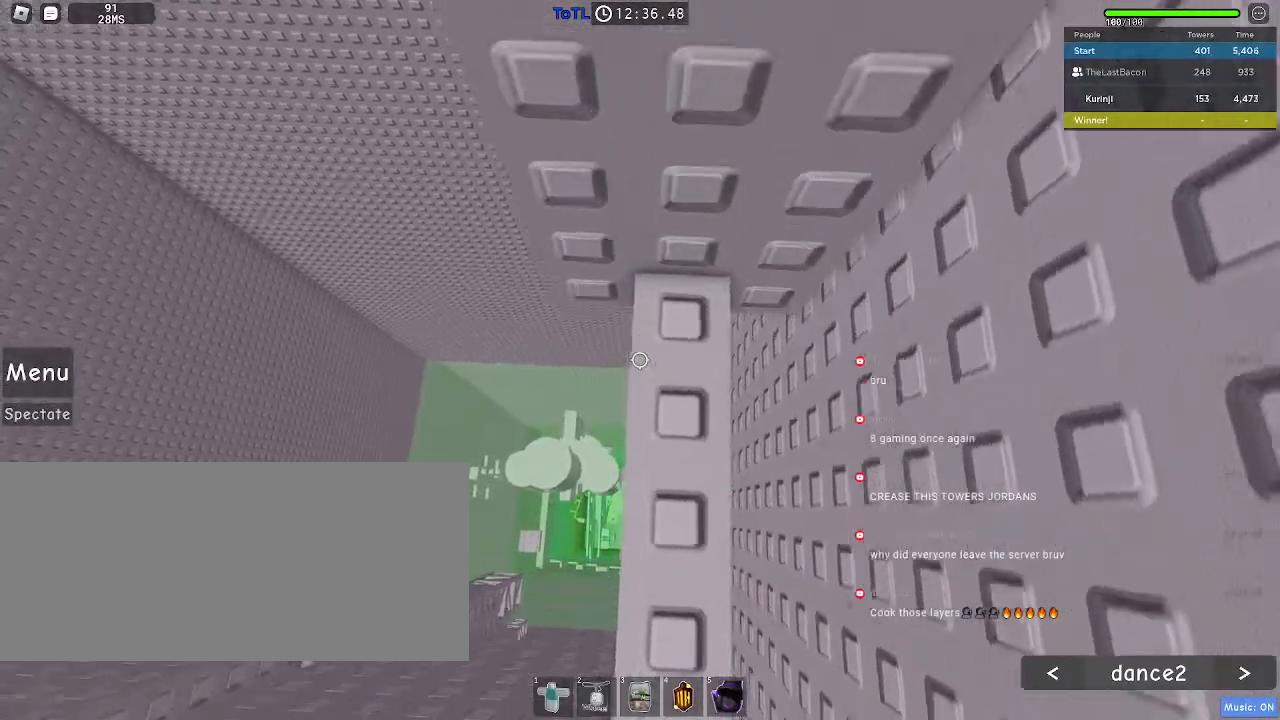
{"keys": [], "mouse": [], "events": [[283, "w", "down"], [367, "w", "up"]]}
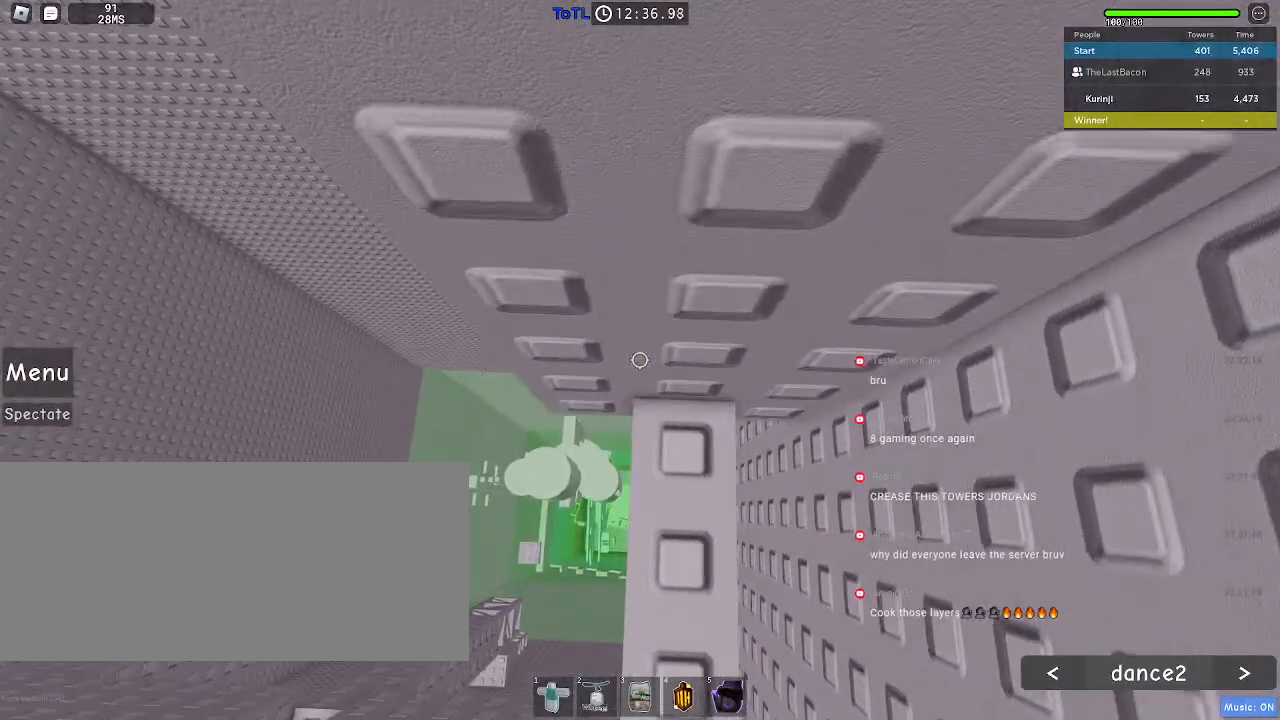
{"keys": ["w"], "mouse": [], "events": [[67, "w", "down"], [133, "w", "up"], [267, "w", "down"], [333, "w", "up"], [450, "w", "down"]]}
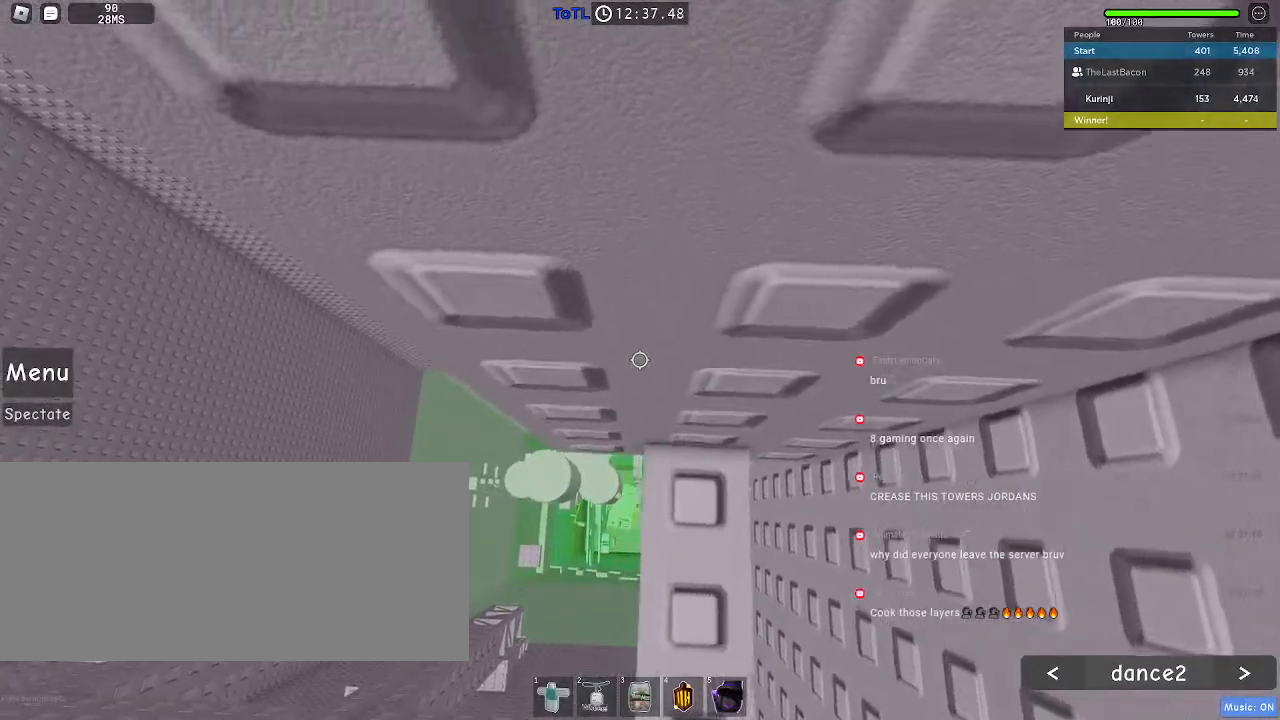
{"keys": [], "mouse": [], "events": [[33, "w", "up"], [150, "w", "down"], [217, "w", "up"], [333, "w", "down"], [383, "w", "up"]]}
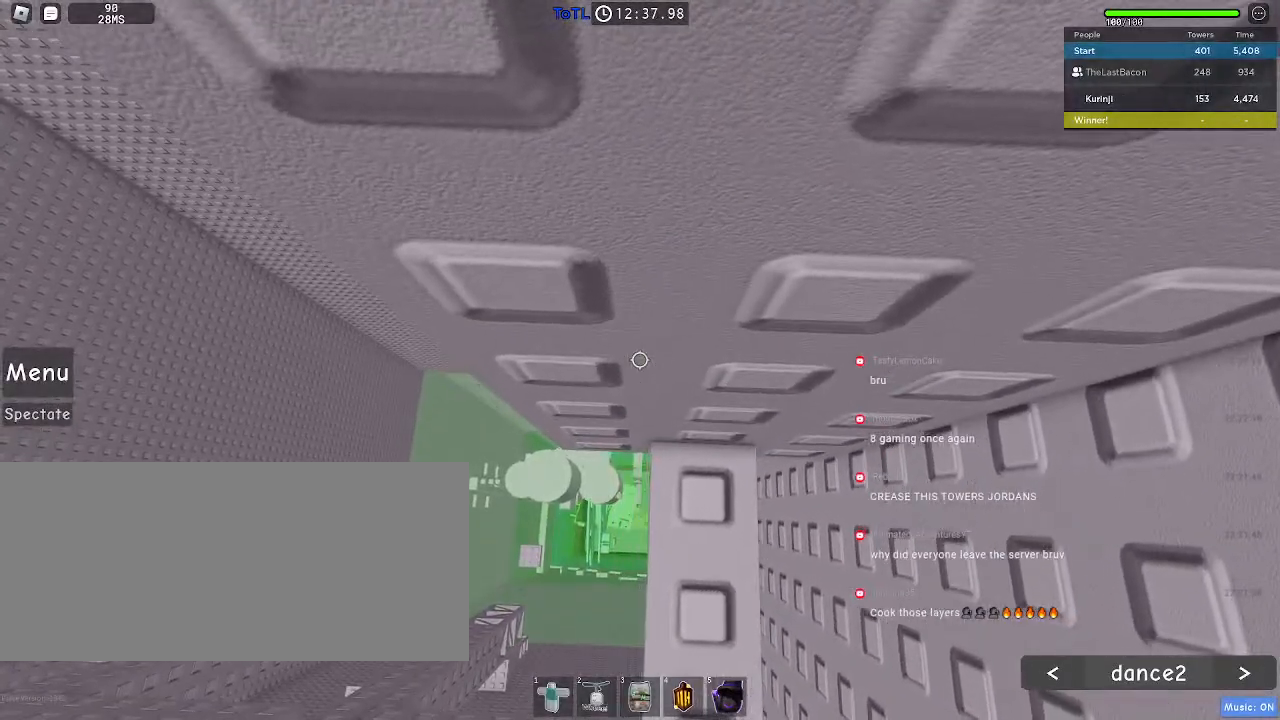
{"keys": [], "mouse": [], "events": [[250, "w", "down"], [300, "w", "up"], [433, "w", "down"], [483, "w", "up"]]}